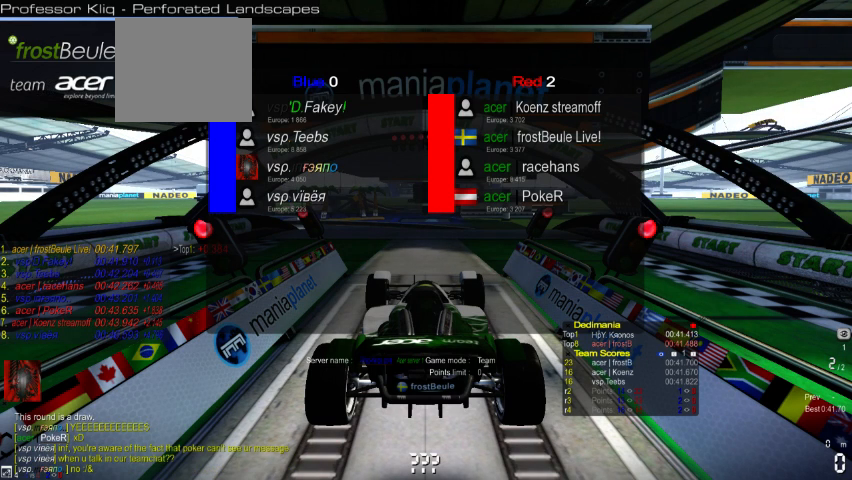
Gameplay with a controller (Xbox layout); each line is a JSON object with the inputs held at the frame after it. "events" lists button and stick changes between this image and that frame as [ms after this image, input, new state], when the widget could be followed in between. Not read: A L2 L3 R2 R3 right_stick.
{"buttons": [], "left_stick": "center", "events": []}
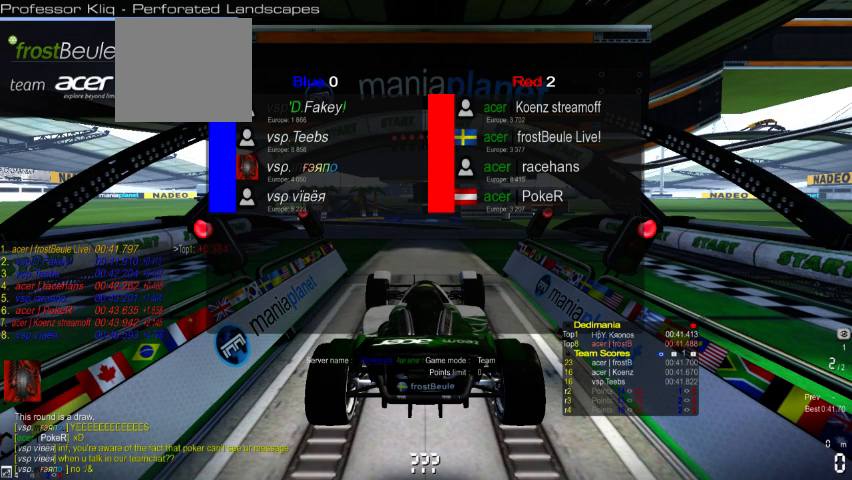
{"buttons": [], "left_stick": "center", "events": []}
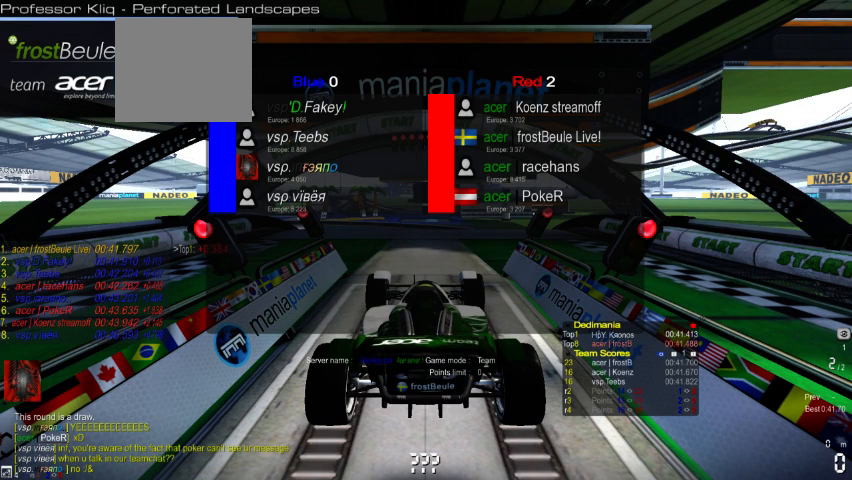
{"buttons": [], "left_stick": "center", "events": []}
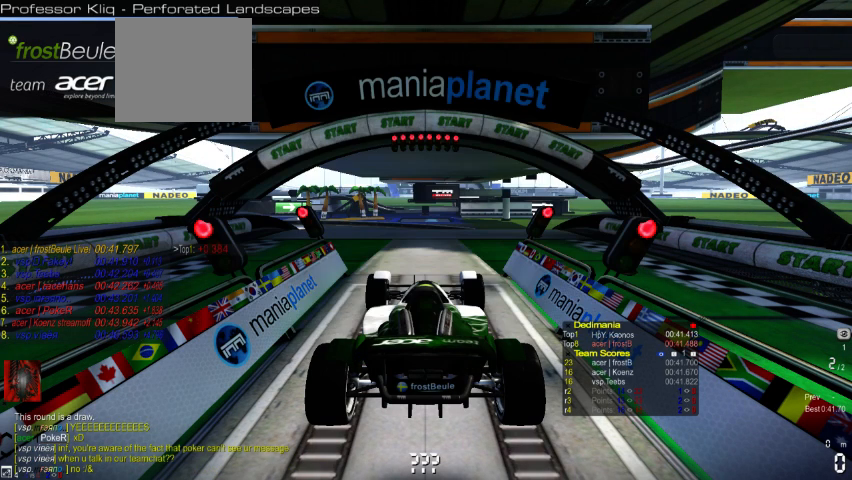
{"buttons": [], "left_stick": "center", "events": []}
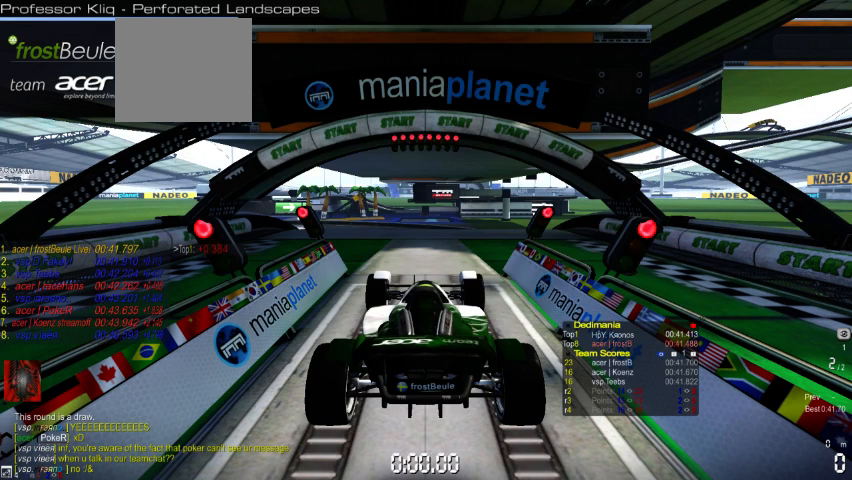
{"buttons": [], "left_stick": "right", "events": [[333, "left_stick", "left"], [500, "left_stick", "right"]]}
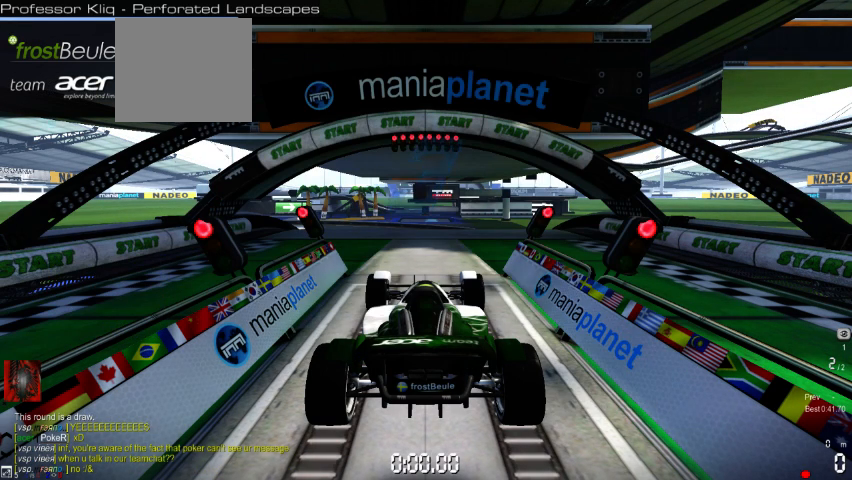
{"buttons": [], "left_stick": "center", "events": [[133, "left_stick", "left"], [267, "left_stick", "right"], [400, "left_stick", "left"], [500, "left_stick", "center"]]}
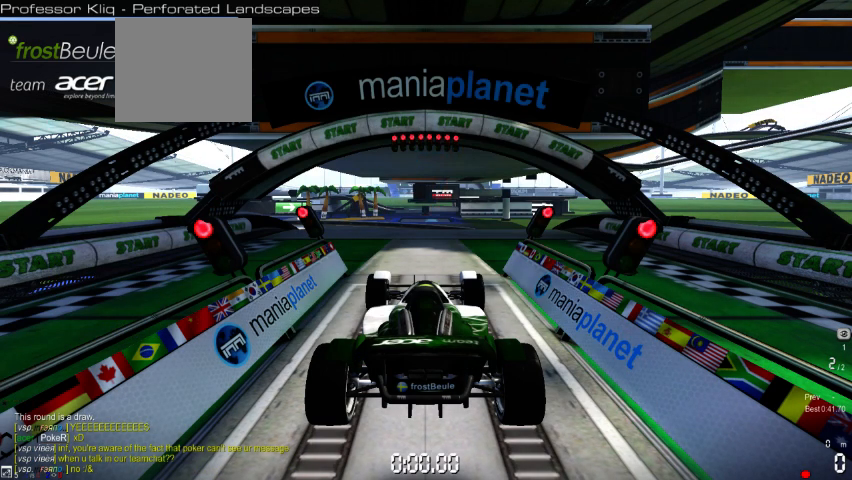
{"buttons": [], "left_stick": "center", "events": []}
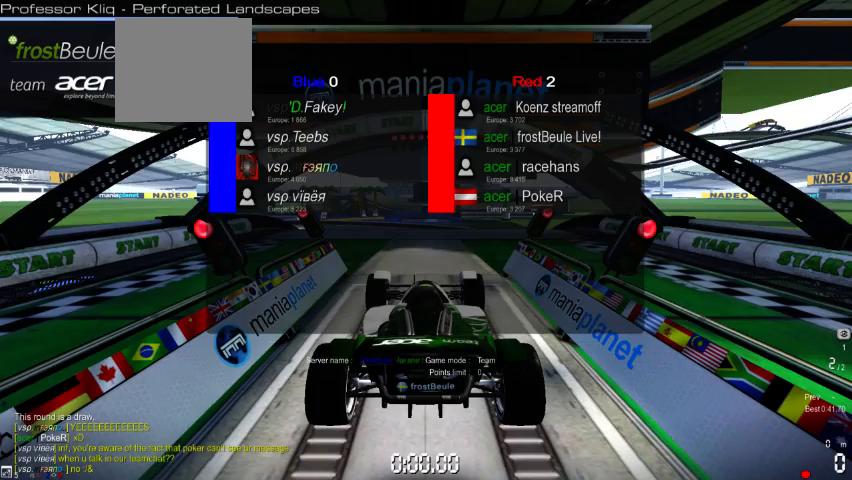
{"buttons": [], "left_stick": "center", "events": []}
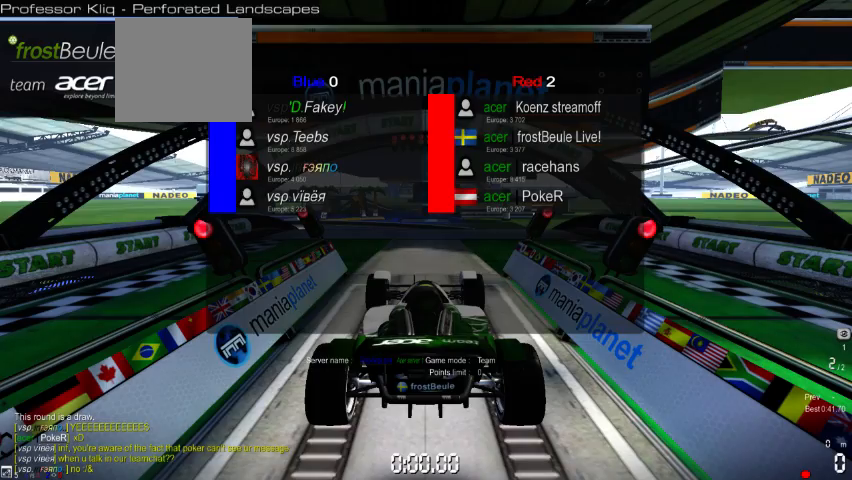
{"buttons": ["Y"], "left_stick": "center", "events": [[467, "Y", "down"]]}
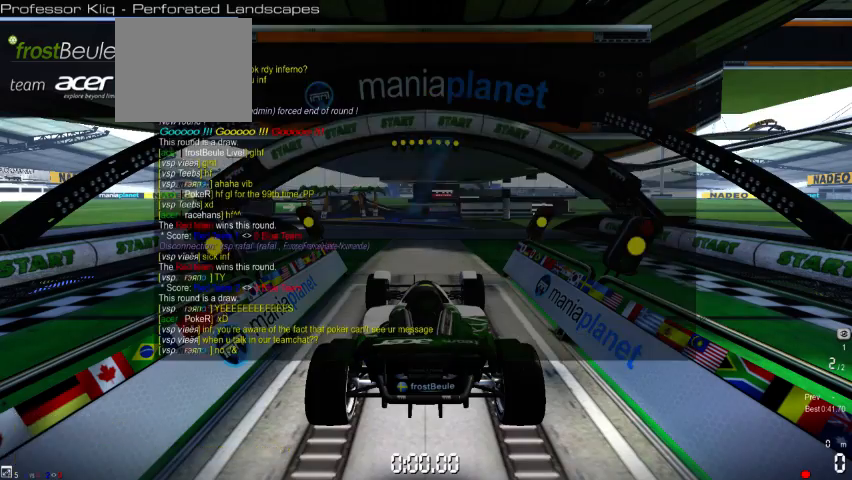
{"buttons": [], "left_stick": "center", "events": [[100, "Y", "up"]]}
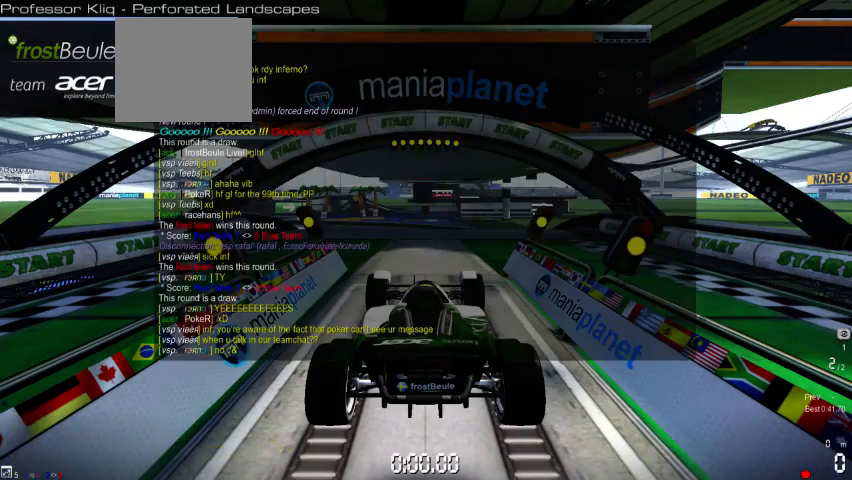
{"buttons": ["Y"], "left_stick": "center", "events": [[433, "Y", "down"]]}
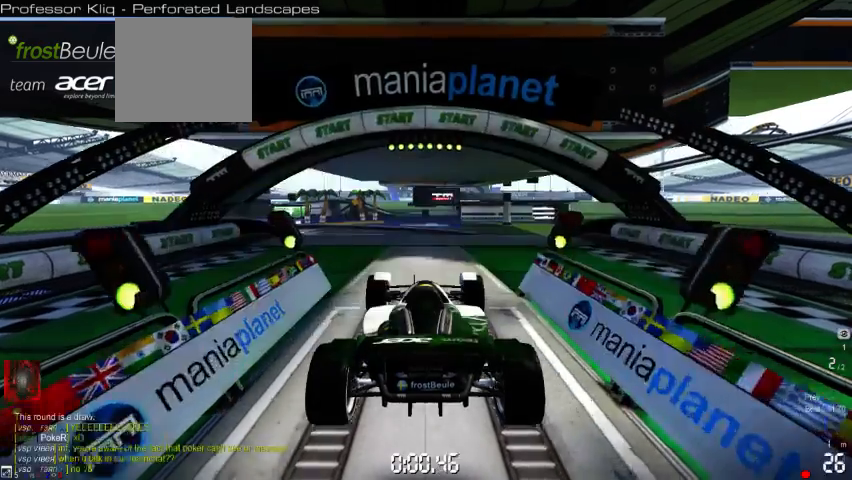
{"buttons": [], "left_stick": "center", "events": [[67, "Y", "up"]]}
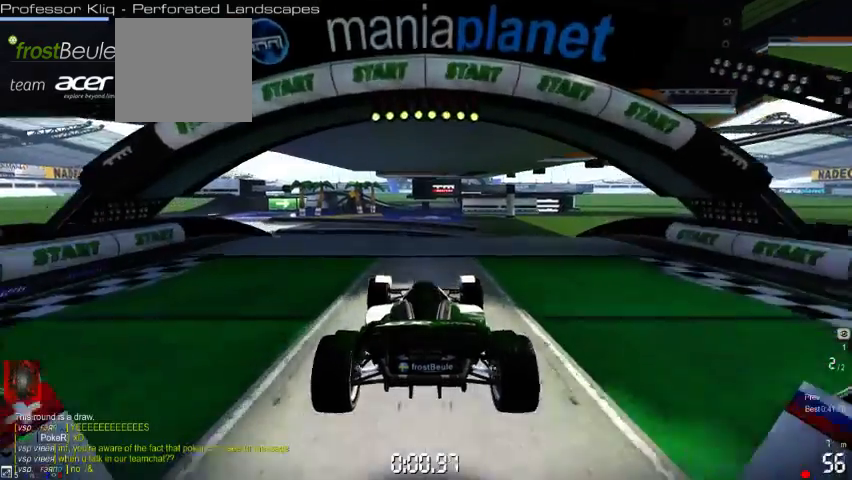
{"buttons": [], "left_stick": "left", "events": [[400, "left_stick", "left"]]}
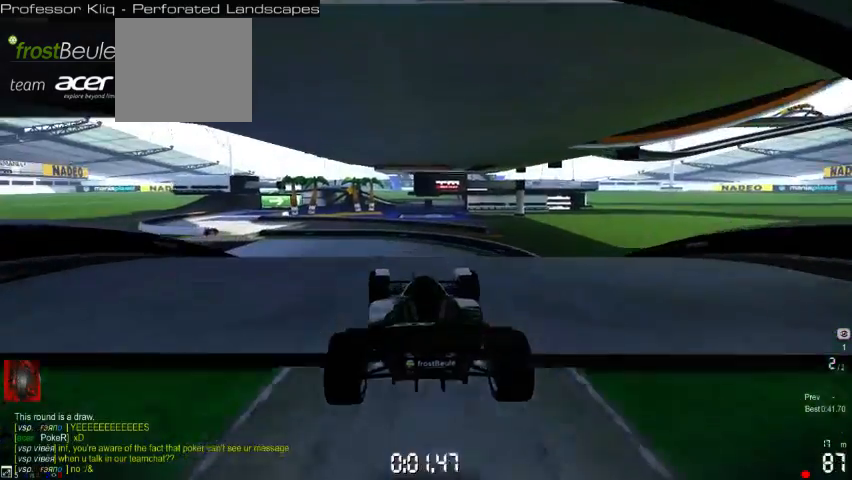
{"buttons": [], "left_stick": "right", "events": [[200, "left_stick", "center"], [267, "left_stick", "right"]]}
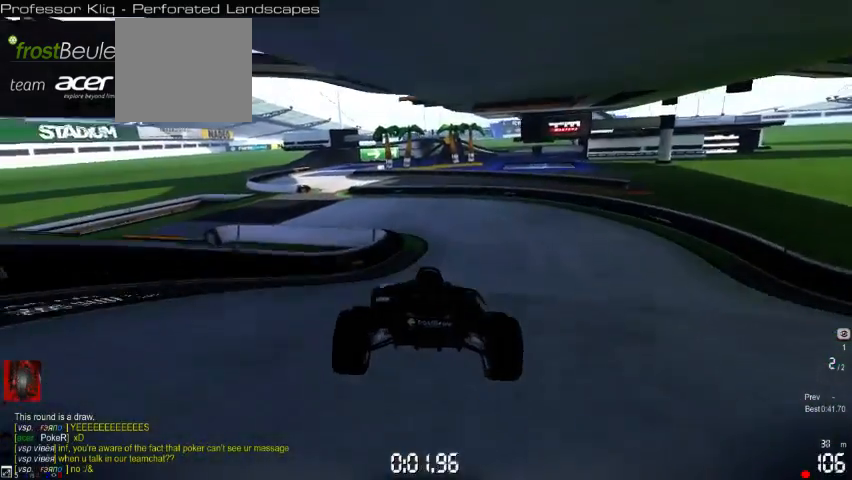
{"buttons": [], "left_stick": "left", "events": [[67, "left_stick", "center"], [200, "left_stick", "left"]]}
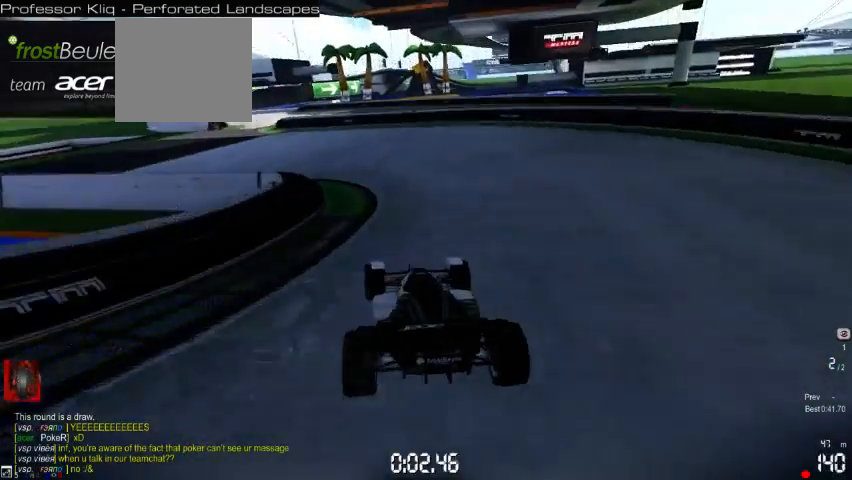
{"buttons": [], "left_stick": "right", "events": [[333, "left_stick", "center"], [467, "left_stick", "right"]]}
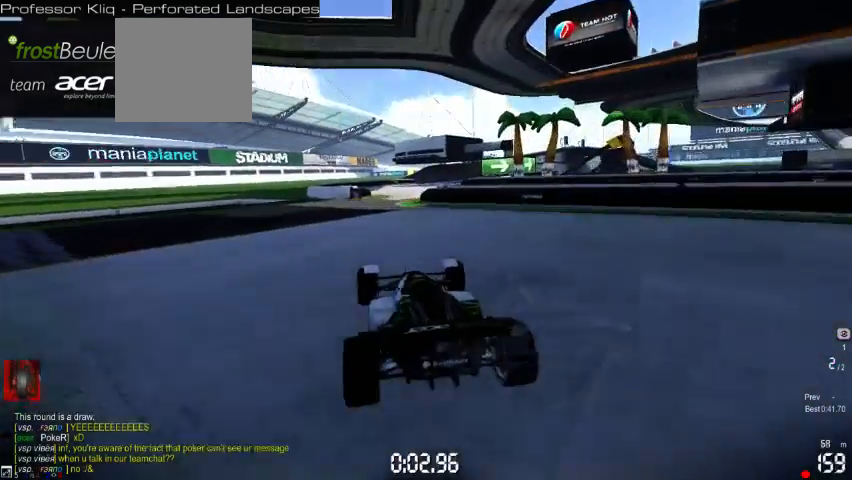
{"buttons": [], "left_stick": "center", "events": [[100, "left_stick", "center"]]}
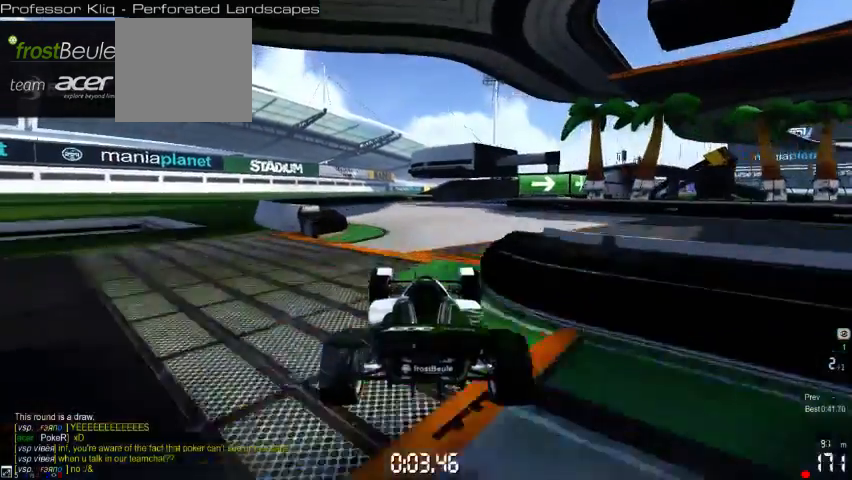
{"buttons": [], "left_stick": "right", "events": [[167, "left_stick", "right"]]}
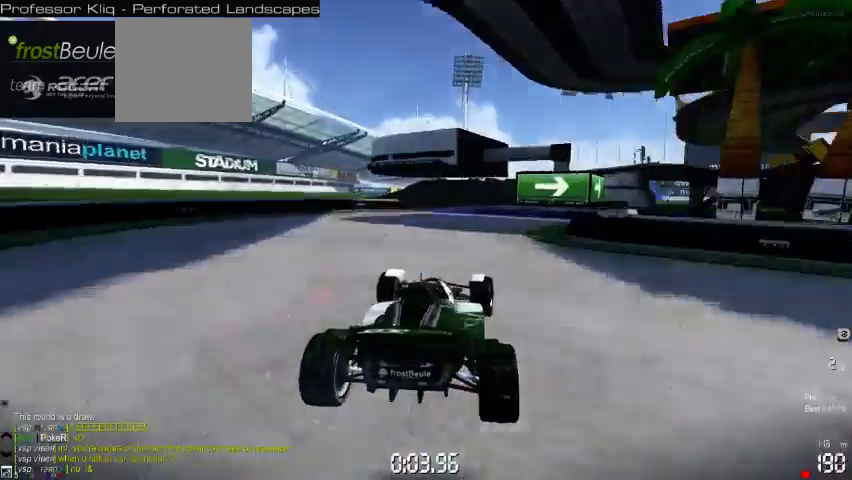
{"buttons": [], "left_stick": "right", "events": []}
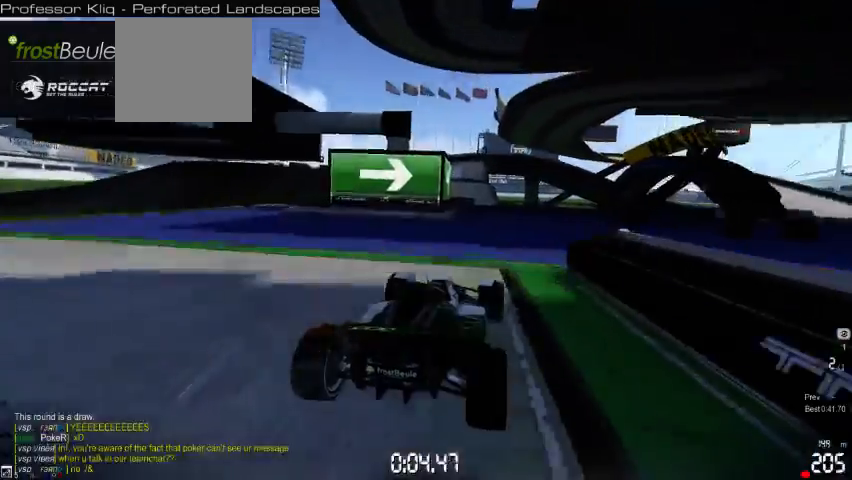
{"buttons": [], "left_stick": "right", "events": []}
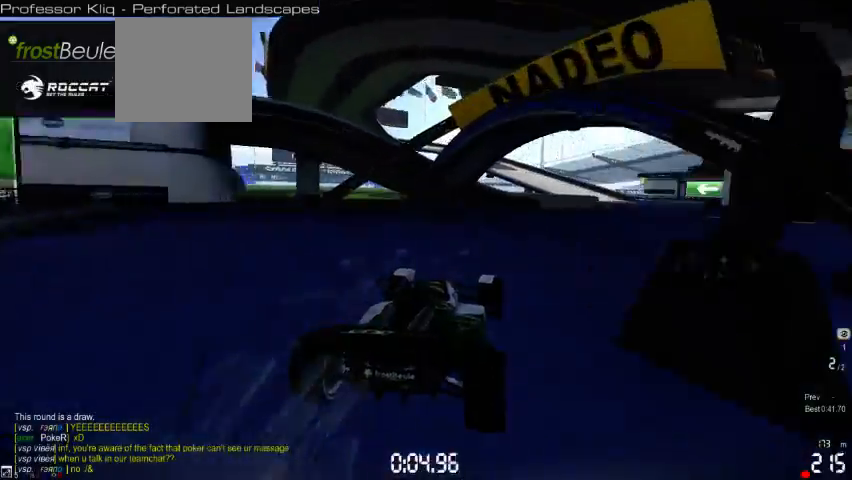
{"buttons": [], "left_stick": "left", "events": [[300, "left_stick", "center"], [467, "left_stick", "left"]]}
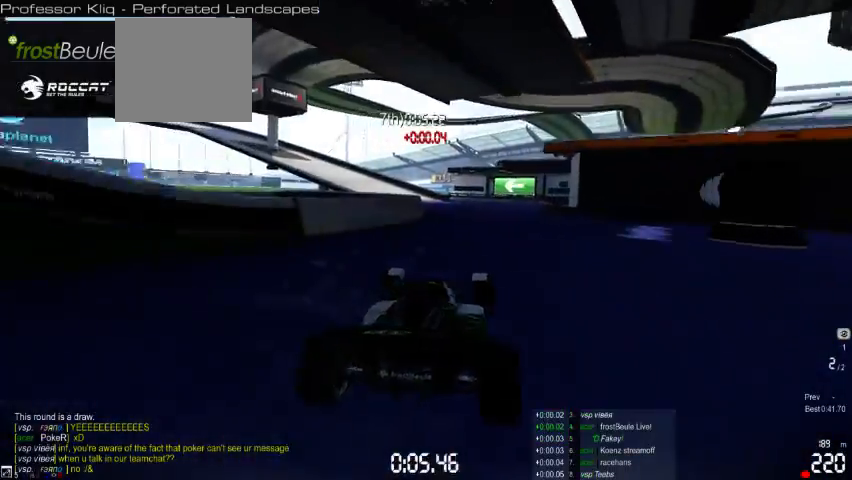
{"buttons": [], "left_stick": "left", "events": [[67, "left_stick", "center"], [267, "left_stick", "left"]]}